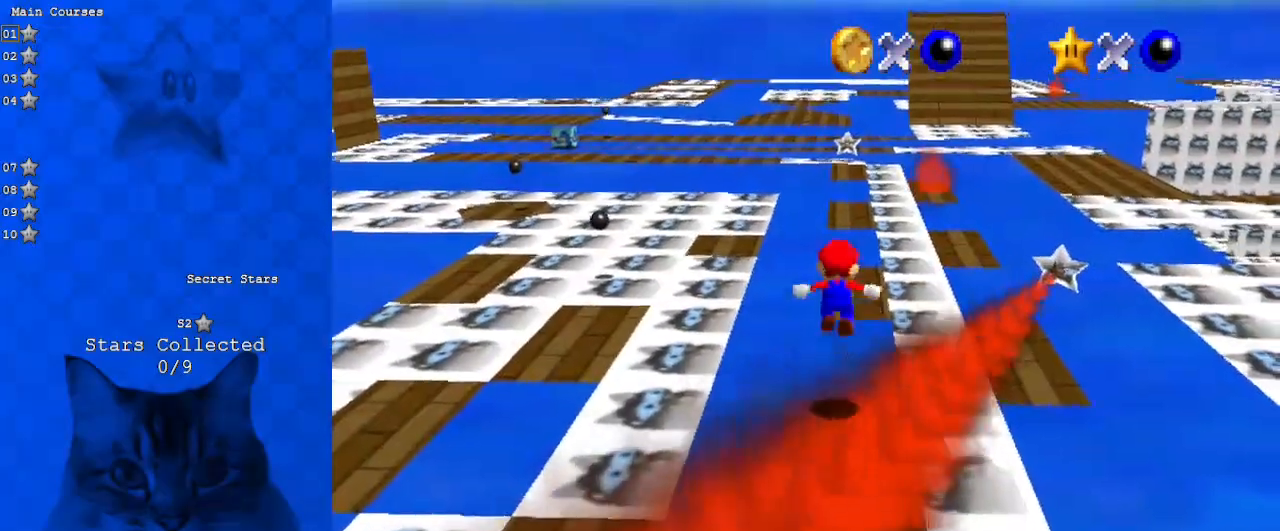
Gameplay with keyboard; each line is a JSON object with the keys held at the frame after it. "events" lists presses ("down") and releases ("up") of "a", "c", "ctrl", "d", "down", "left", "return", "right", "s", "shift", "up", "w", "x" and "y" between this image and that frame as [ms after this image, input, new state], when the widget could be followed in between. No other keys are recorded. Mouse input is not recorded.
{"keys": ["shift", "up"], "events": [[267, "down", "up"], [333, "right", "down"], [433, "up", "down"], [500, "right", "up"]]}
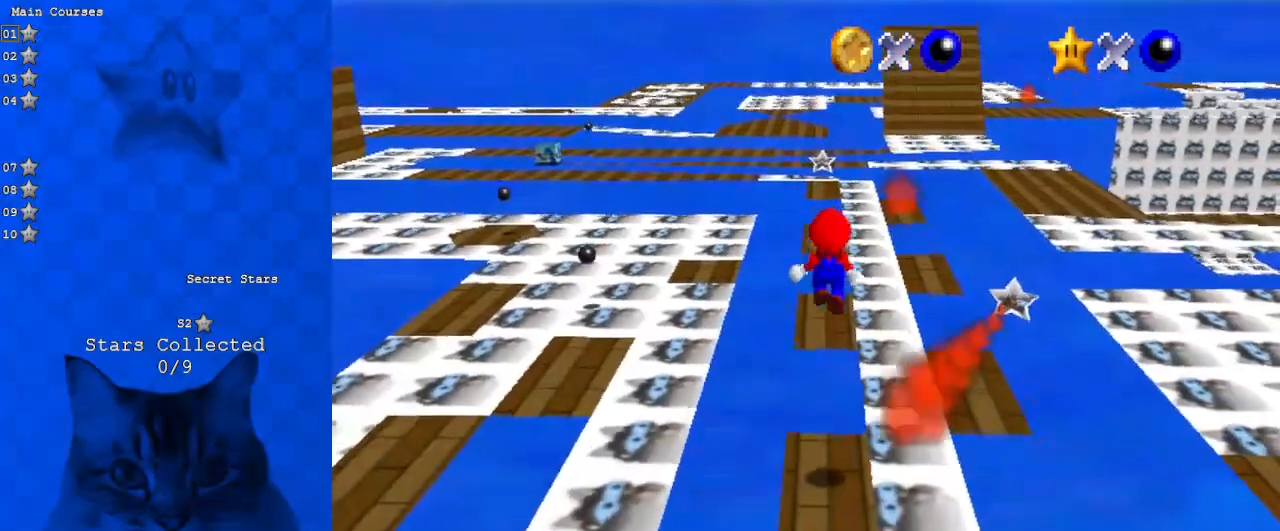
{"keys": [], "events": [[67, "ctrl", "down"], [100, "up", "up"], [200, "ctrl", "up"], [200, "shift", "up"], [233, "up", "down"], [300, "right", "down"], [400, "right", "up"], [467, "up", "up"]]}
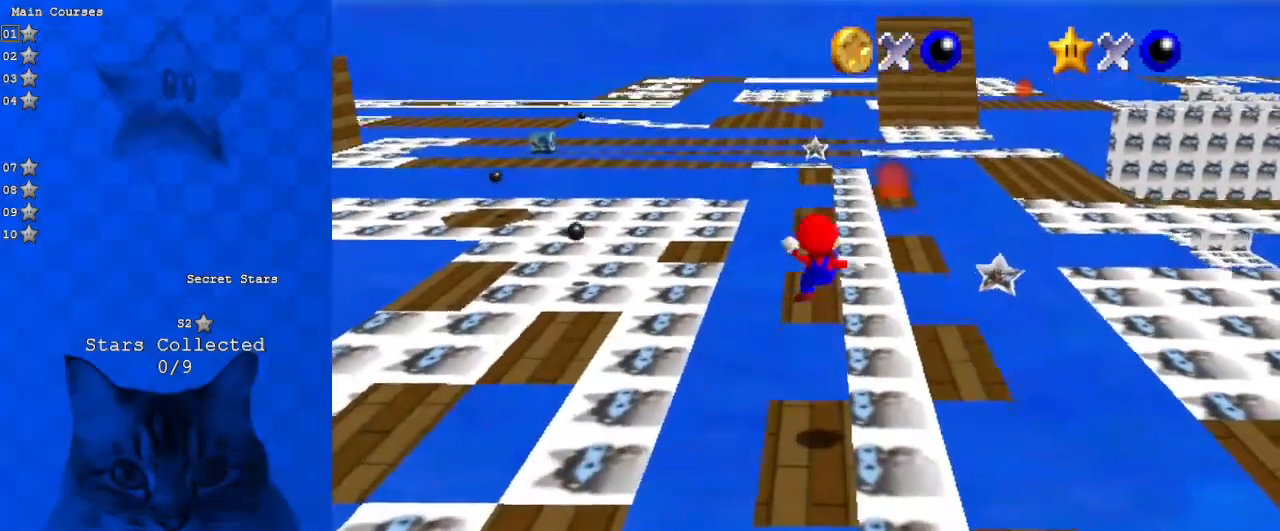
{"keys": ["right", "shift"], "events": [[67, "up", "down"], [167, "right", "down"], [267, "shift", "down"], [400, "up", "up"]]}
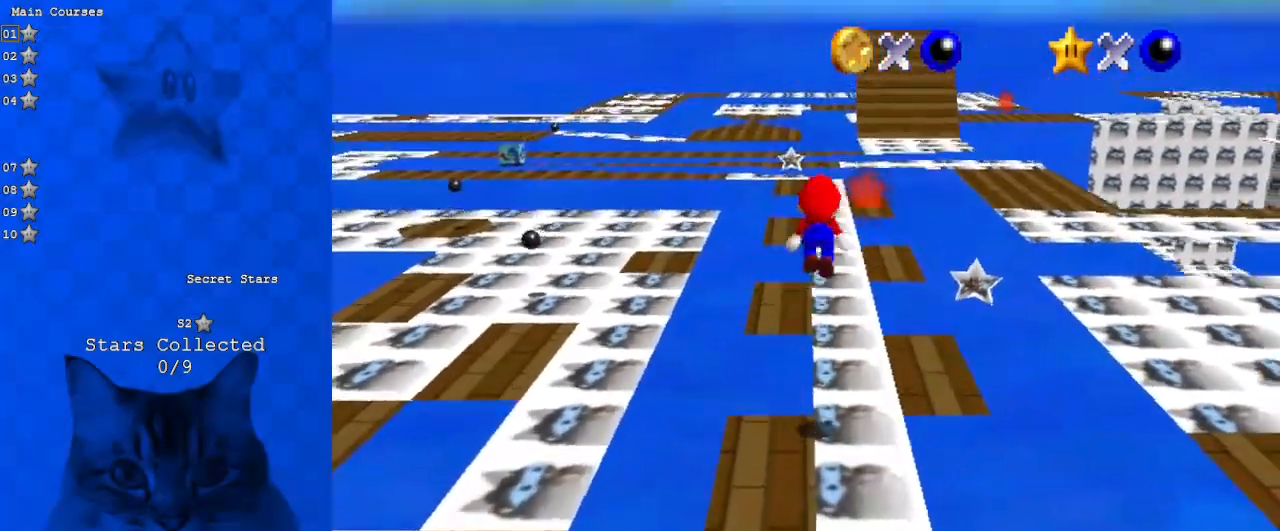
{"keys": ["right", "up"], "events": [[133, "up", "down"], [333, "ctrl", "down"], [367, "right", "up"], [467, "ctrl", "up"], [467, "right", "down"], [467, "shift", "up"]]}
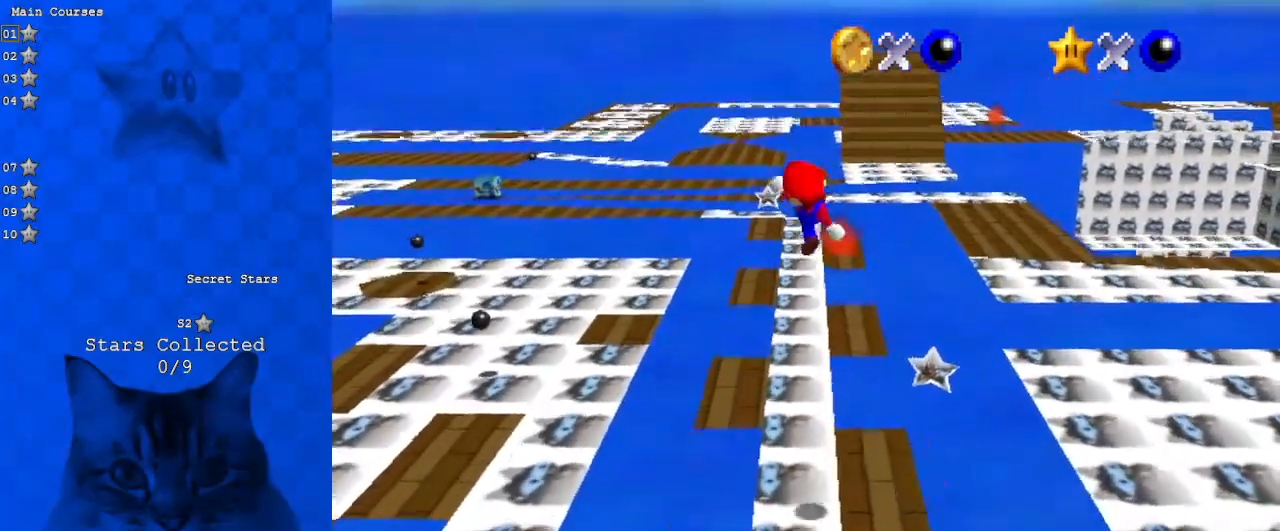
{"keys": ["left", "shift"], "events": [[33, "up", "up"], [133, "down", "down"], [467, "down", "up"], [500, "left", "down"], [500, "right", "up"], [500, "shift", "down"]]}
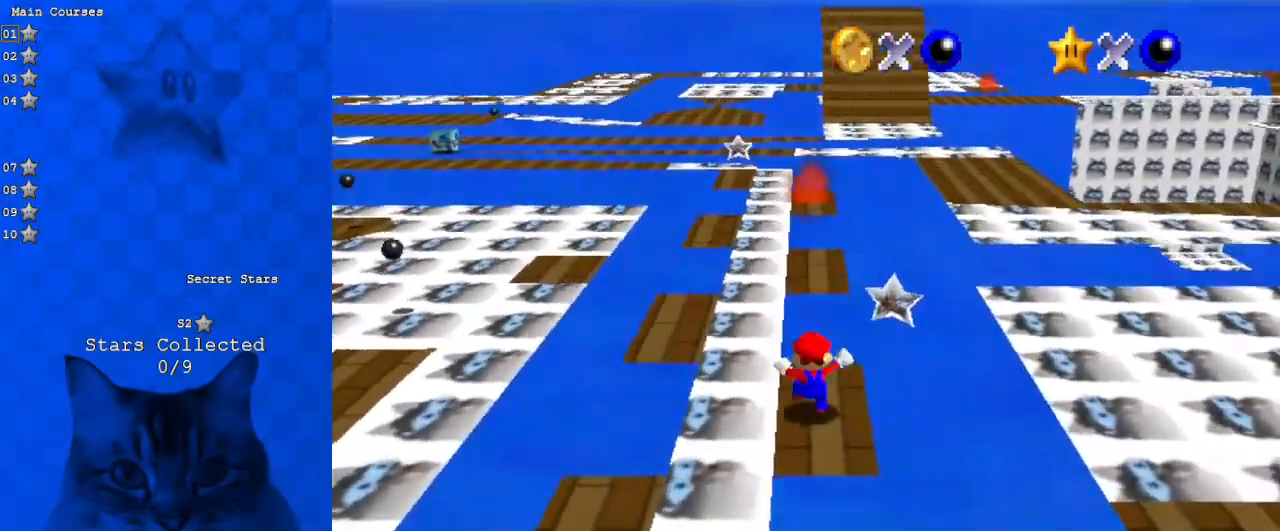
{"keys": ["left", "shift", "up"], "events": [[100, "return", "down"], [233, "return", "up"], [233, "shift", "up"], [333, "up", "down"], [367, "shift", "down"]]}
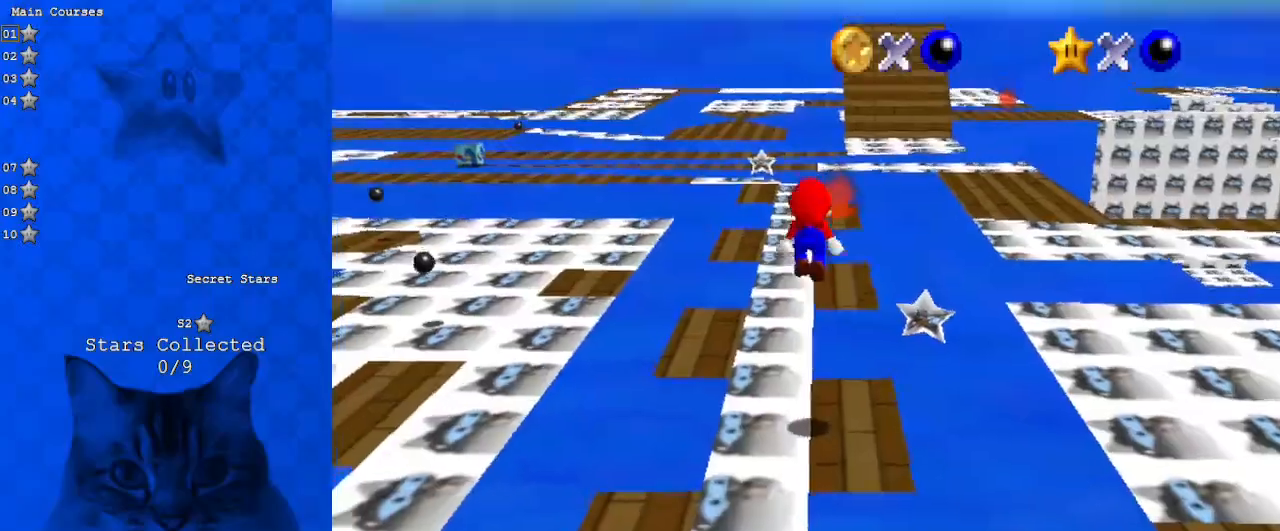
{"keys": ["shift", "up"], "events": [[433, "left", "up"]]}
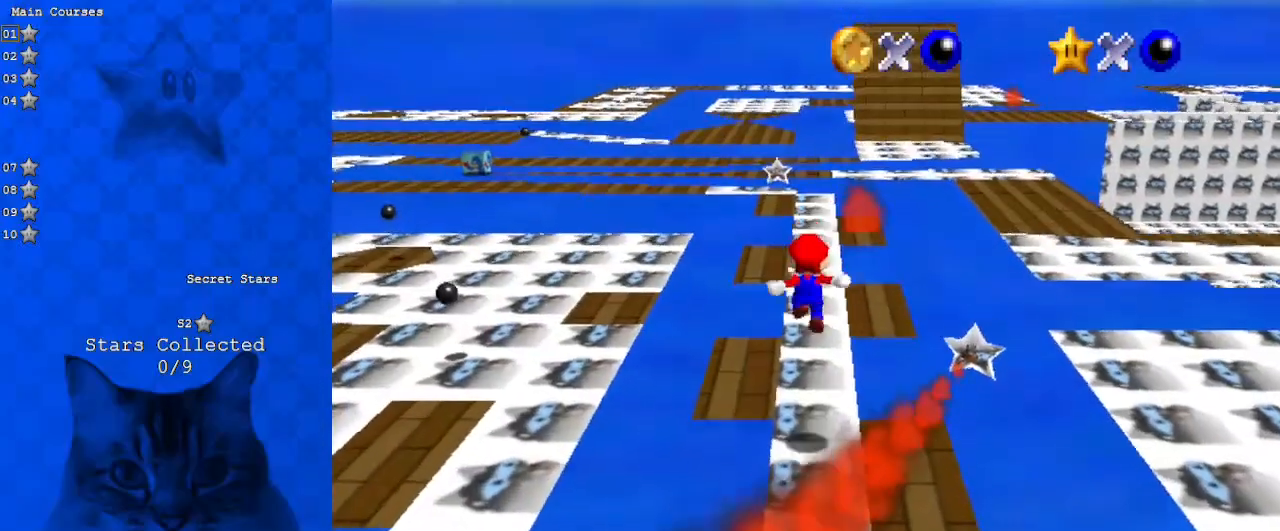
{"keys": ["down", "left"], "events": [[67, "ctrl", "down"], [67, "left", "down"], [233, "up", "up"], [367, "ctrl", "up"], [367, "shift", "up"], [467, "down", "down"]]}
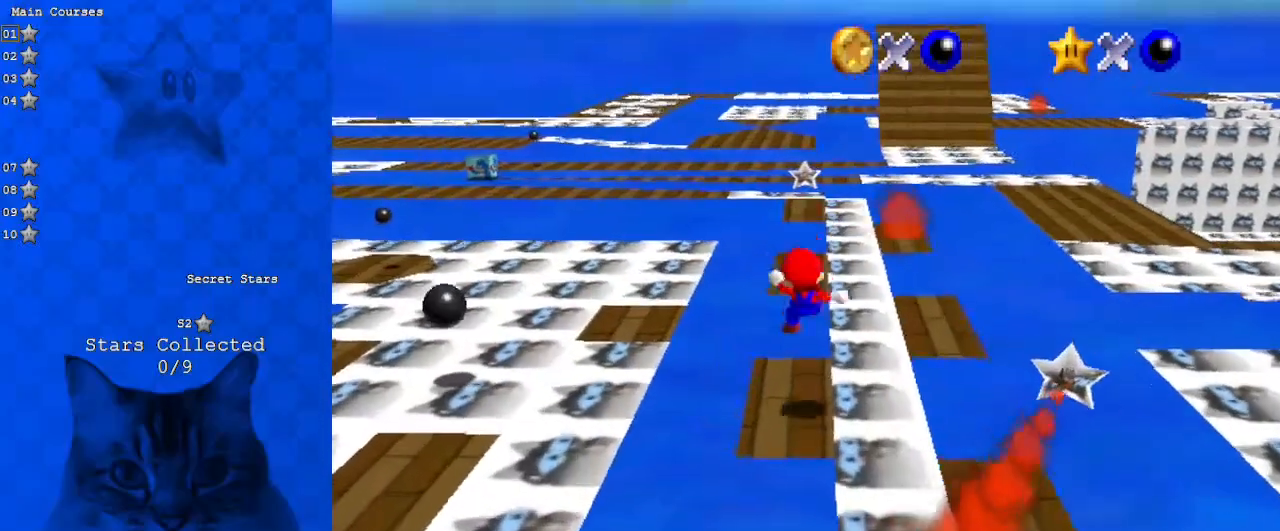
{"keys": [], "events": [[133, "down", "up"], [133, "left", "up"], [333, "shift", "down"], [400, "shift", "up"]]}
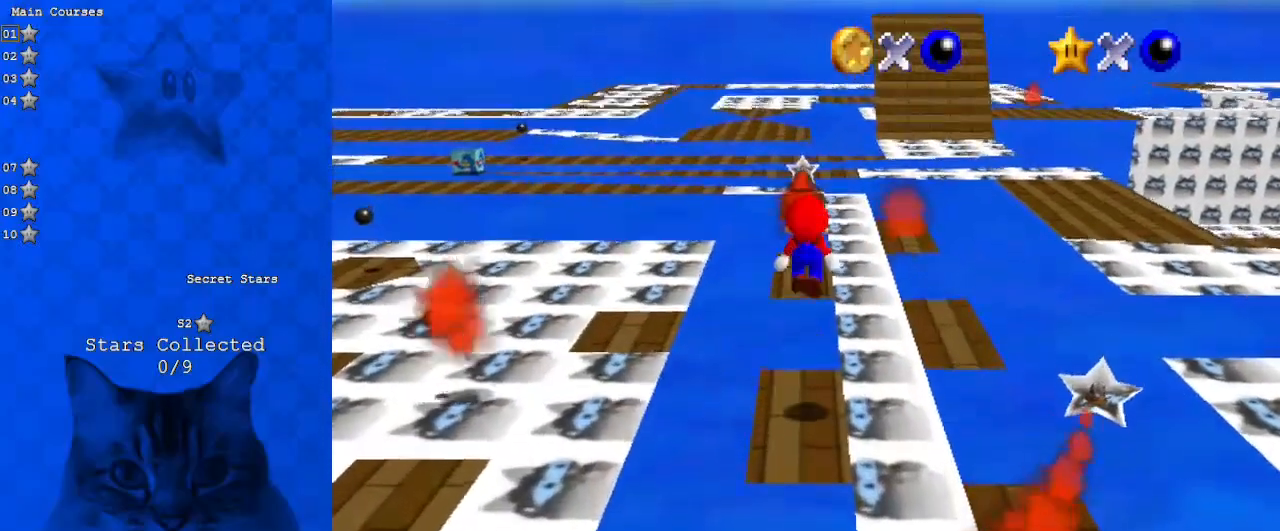
{"keys": [], "events": [[67, "a", "down"], [67, "left", "down"], [100, "up", "down"], [167, "a", "up"], [200, "left", "up"], [233, "up", "up"]]}
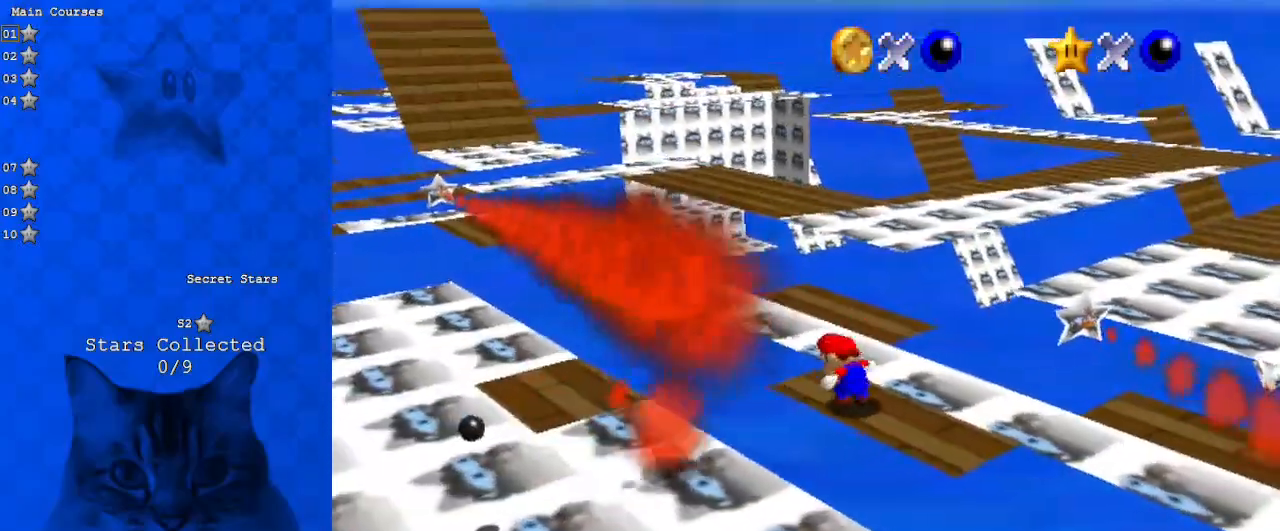
{"keys": ["down", "shift"], "events": [[33, "up", "down"], [267, "up", "up"], [300, "shift", "down"], [400, "down", "down"]]}
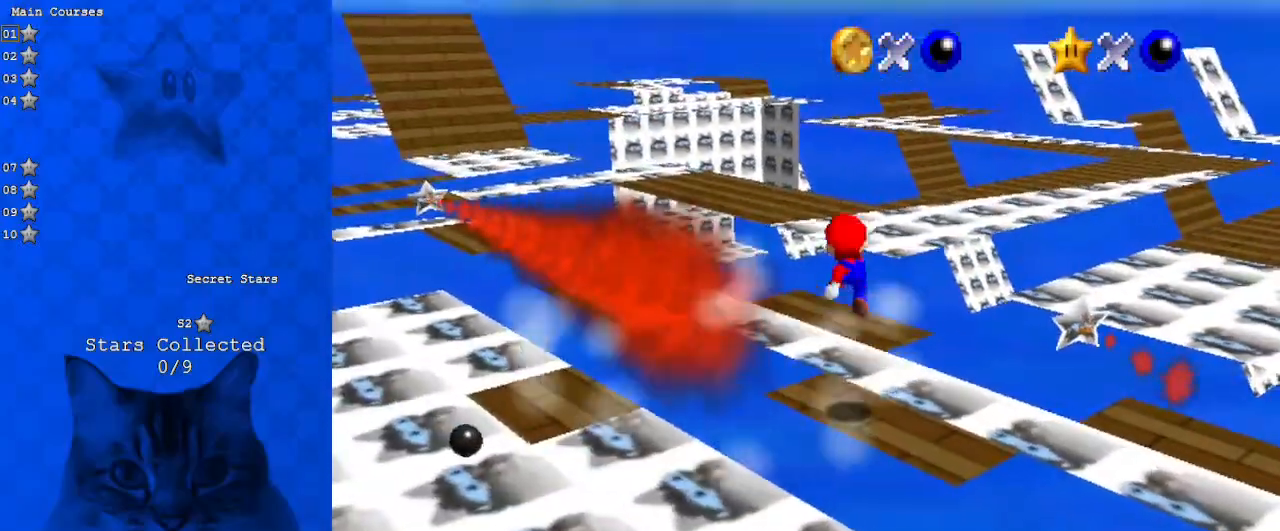
{"keys": [], "events": [[100, "down", "up"], [167, "shift", "up"], [167, "up", "down"], [233, "ctrl", "down"], [233, "shift", "down"], [300, "shift", "up"], [300, "up", "up"], [367, "ctrl", "up"]]}
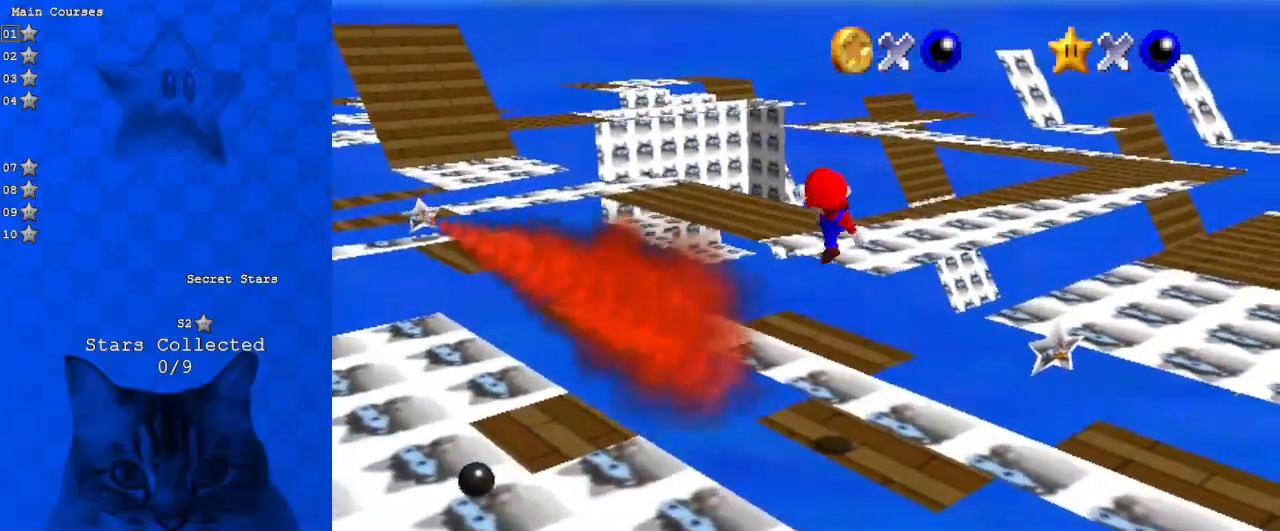
{"keys": ["right", "shift", "up"], "events": [[133, "up", "down"], [433, "shift", "down"], [467, "right", "down"]]}
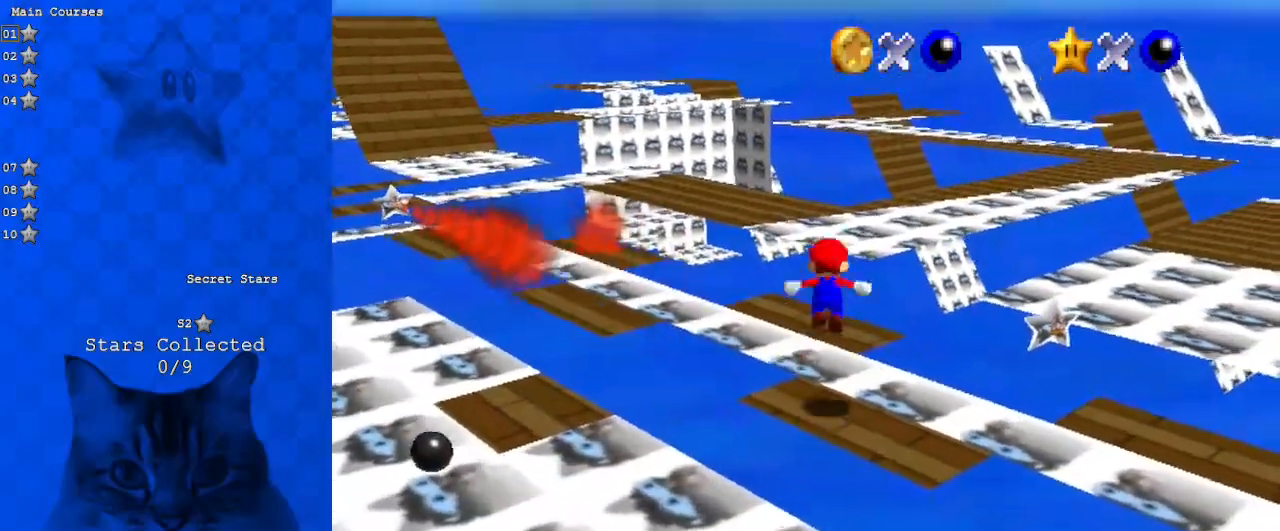
{"keys": ["down", "left", "shift"], "events": [[67, "right", "up"], [333, "up", "up"], [433, "down", "down"], [433, "left", "down"]]}
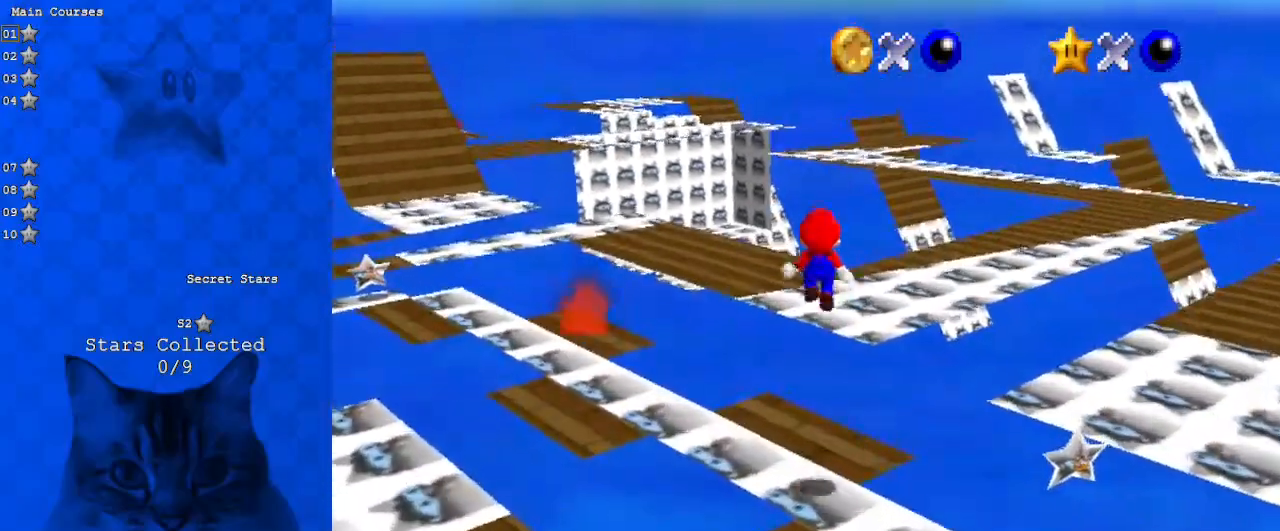
{"keys": [], "events": [[67, "left", "up"], [133, "down", "up"], [167, "ctrl", "down"], [267, "shift", "up"], [300, "ctrl", "up"], [300, "up", "down"], [400, "d", "down"], [400, "right", "down"], [433, "right", "up"], [433, "up", "up"], [500, "d", "up"]]}
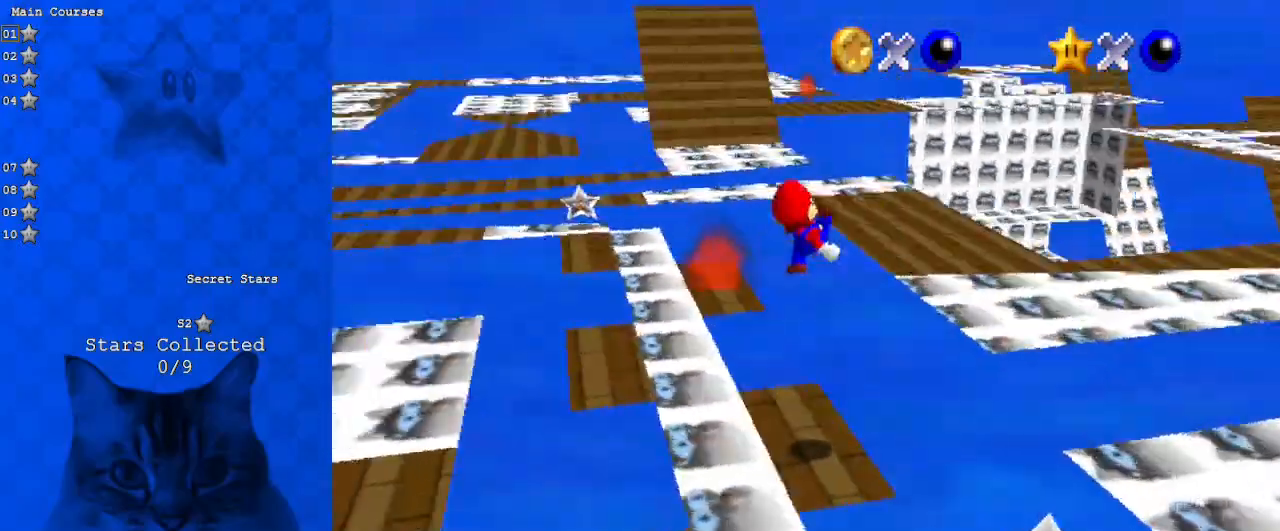
{"keys": ["up"], "events": [[33, "d", "down"], [133, "right", "down"], [167, "d", "up"], [167, "right", "up"], [400, "up", "down"]]}
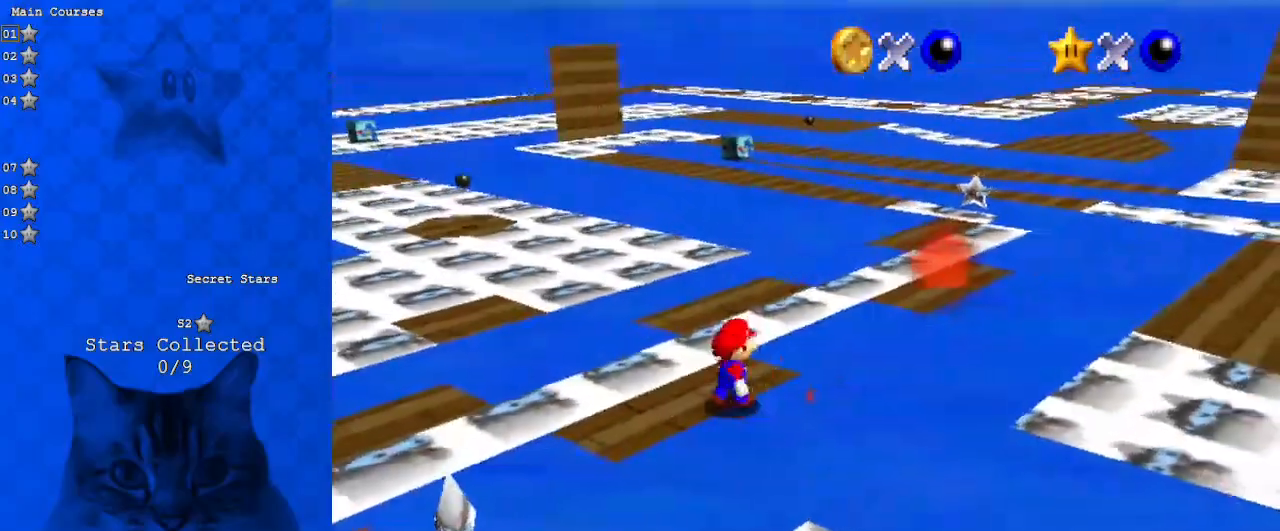
{"keys": ["shift"], "events": [[367, "up", "up"], [500, "shift", "down"]]}
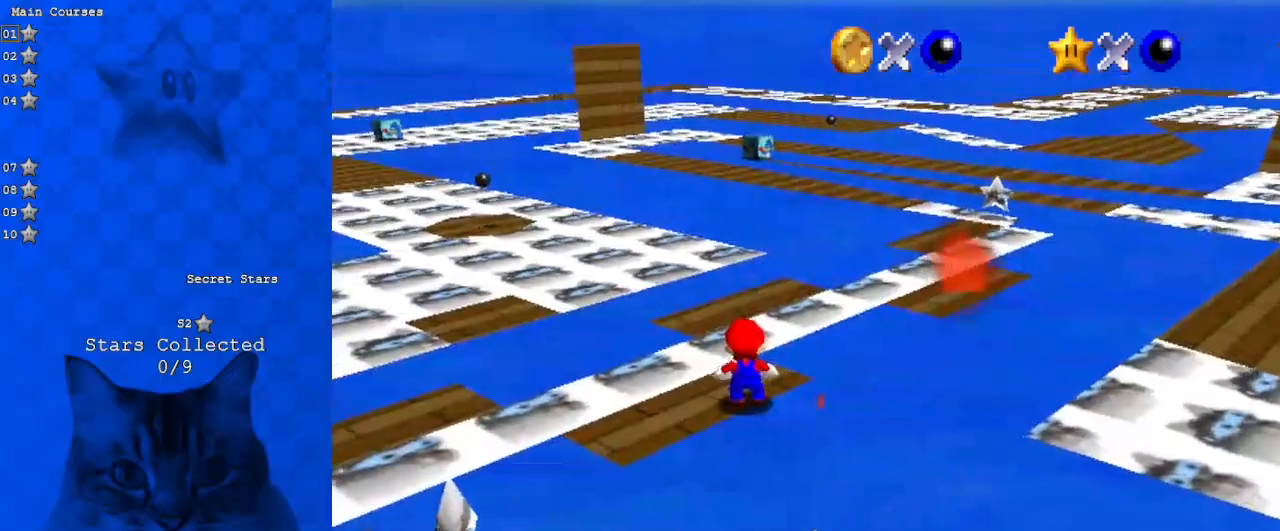
{"keys": [], "events": [[167, "a", "down"], [167, "shift", "up"], [333, "a", "up"]]}
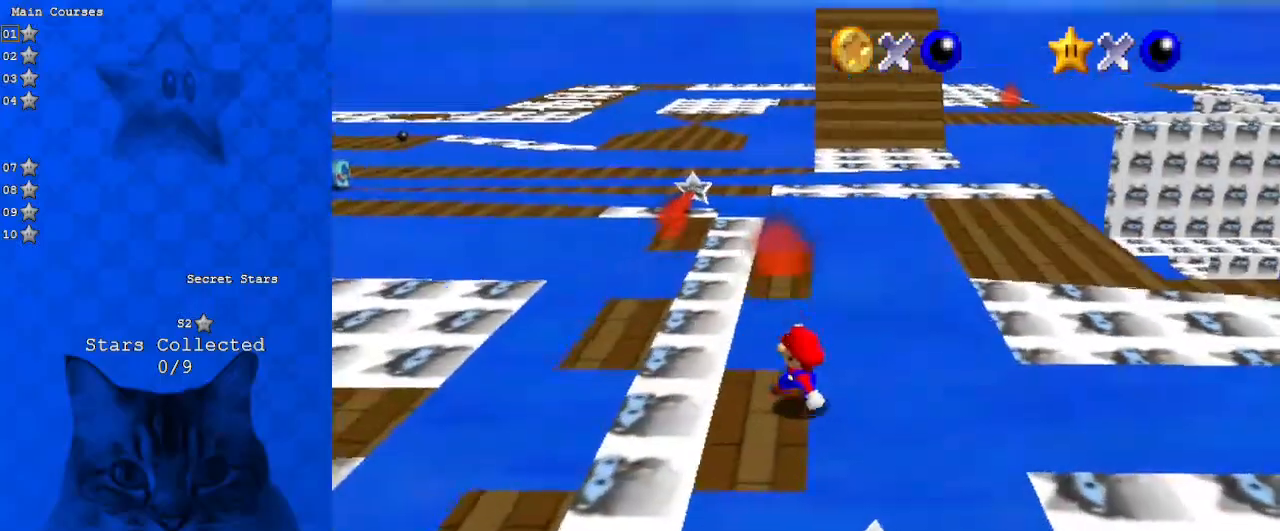
{"keys": [], "events": []}
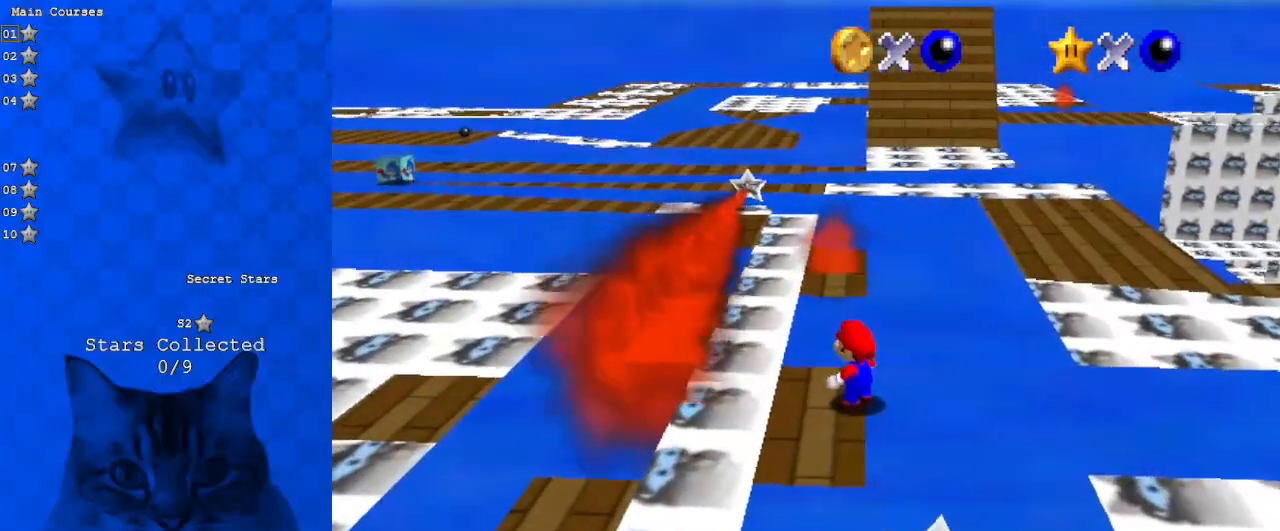
{"keys": ["ctrl"], "events": [[233, "shift", "down"], [367, "shift", "up"], [400, "ctrl", "down"]]}
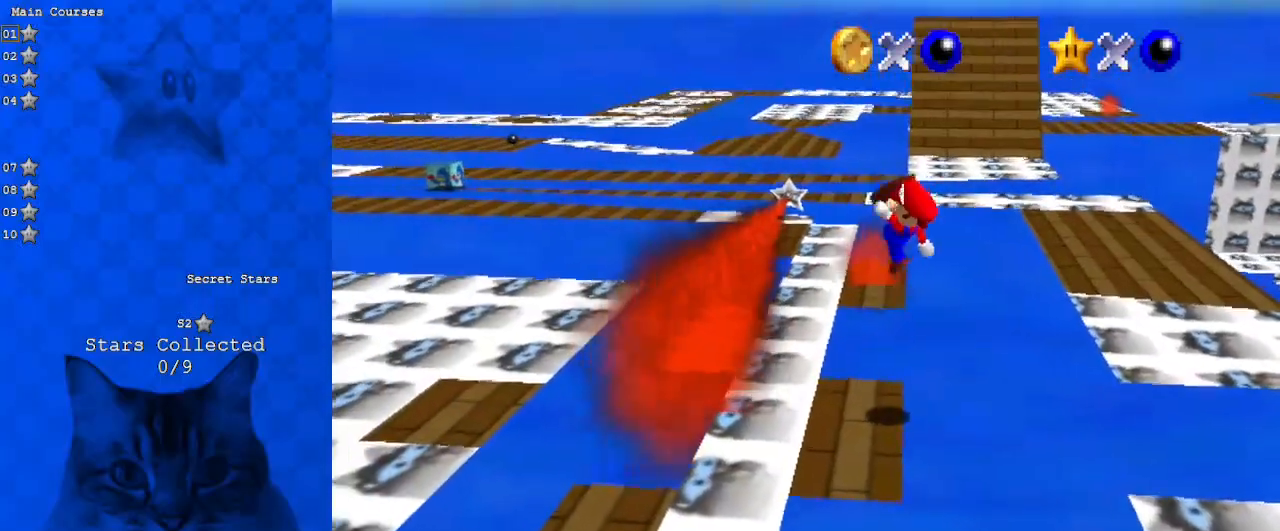
{"keys": ["left", "up"], "events": [[67, "ctrl", "up"], [200, "left", "down"], [200, "up", "down"]]}
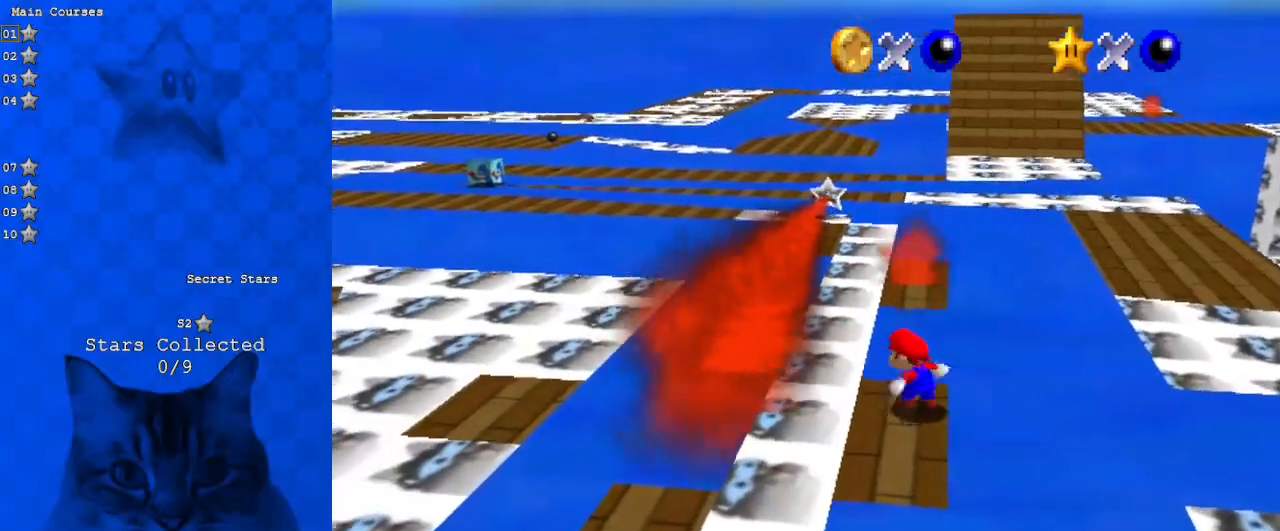
{"keys": ["right"], "events": [[33, "shift", "down"], [300, "shift", "up"], [300, "up", "up"], [400, "left", "up"], [433, "right", "down"]]}
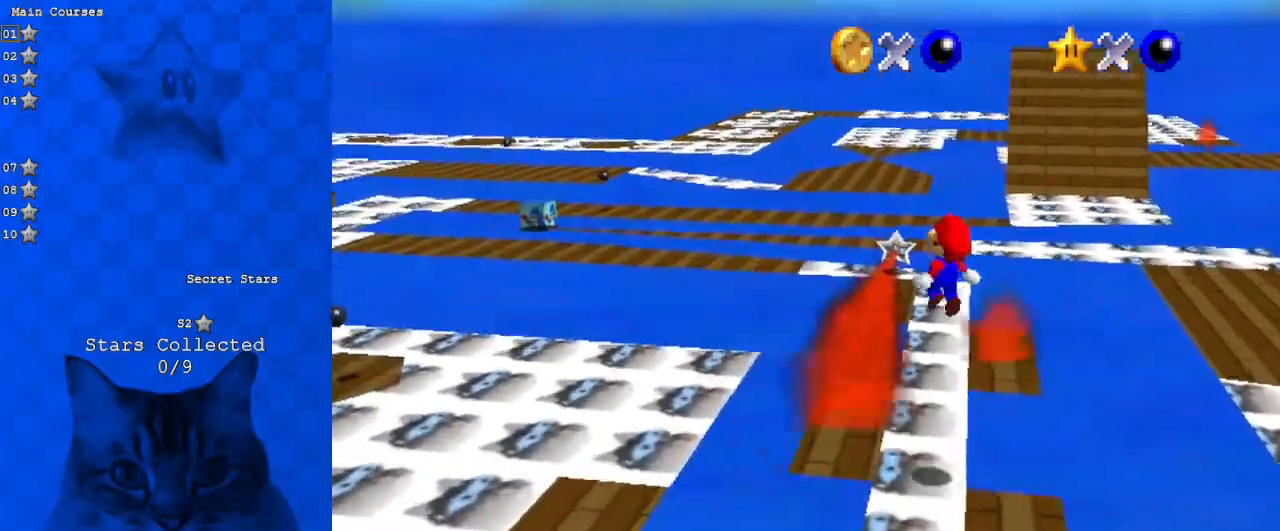
{"keys": ["a", "shift"], "events": [[67, "ctrl", "down"], [67, "right", "up"], [167, "ctrl", "up"], [233, "left", "down"], [300, "left", "up"], [367, "shift", "down"], [433, "a", "down"]]}
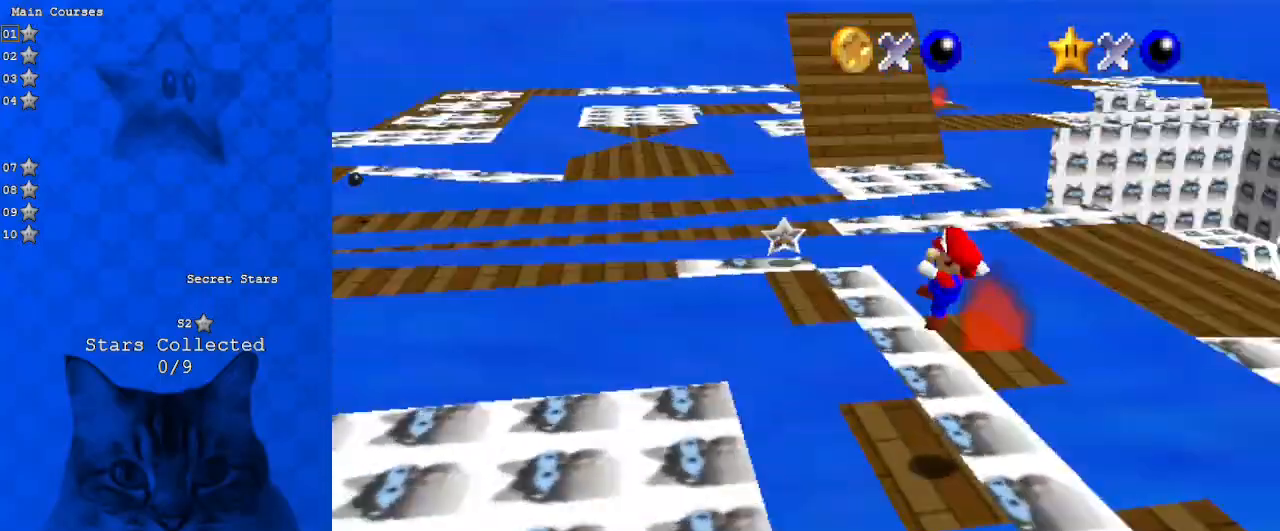
{"keys": ["shift", "up"], "events": [[33, "right", "down"], [100, "a", "up"], [100, "right", "up"], [367, "up", "down"]]}
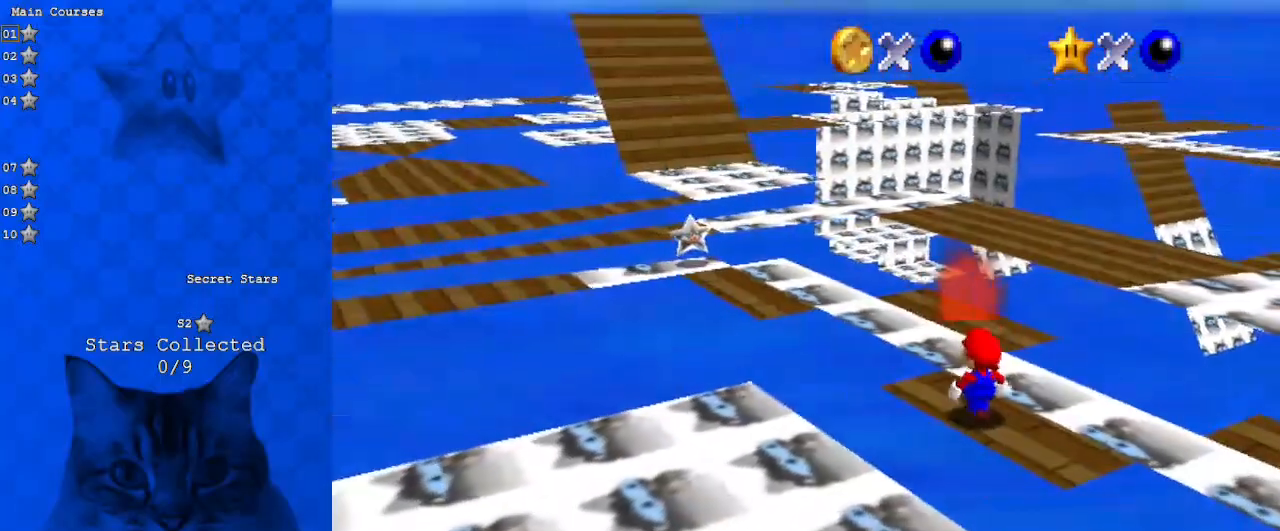
{"keys": ["up"], "events": [[133, "ctrl", "down"], [200, "up", "up"], [300, "shift", "up"], [333, "ctrl", "up"], [333, "left", "down"], [333, "up", "down"], [433, "left", "up"]]}
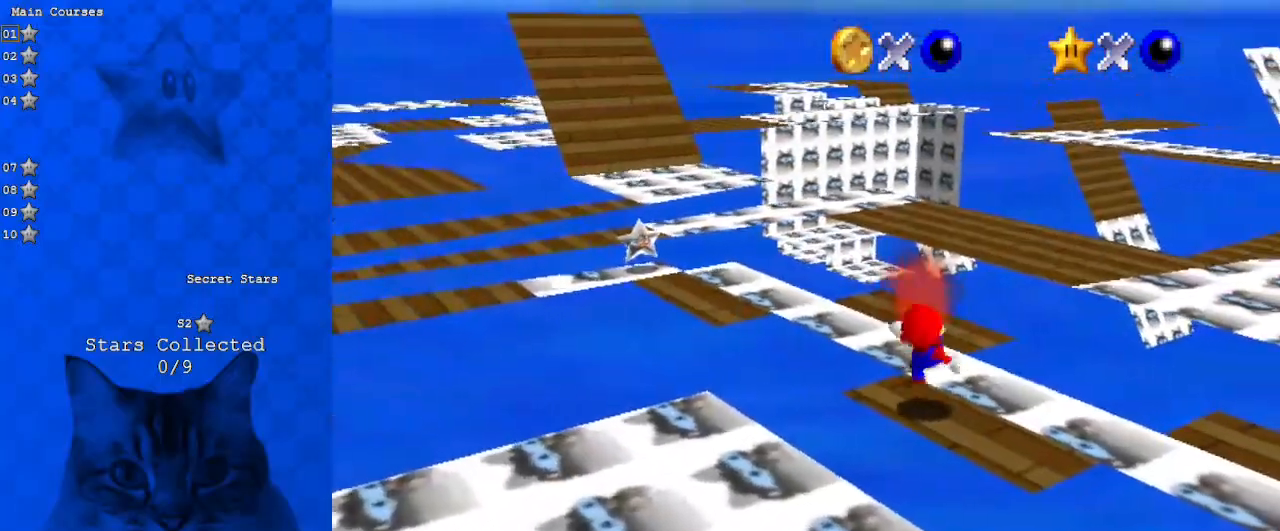
{"keys": ["shift", "up"], "events": [[100, "shift", "down"], [333, "right", "down"], [400, "right", "up"]]}
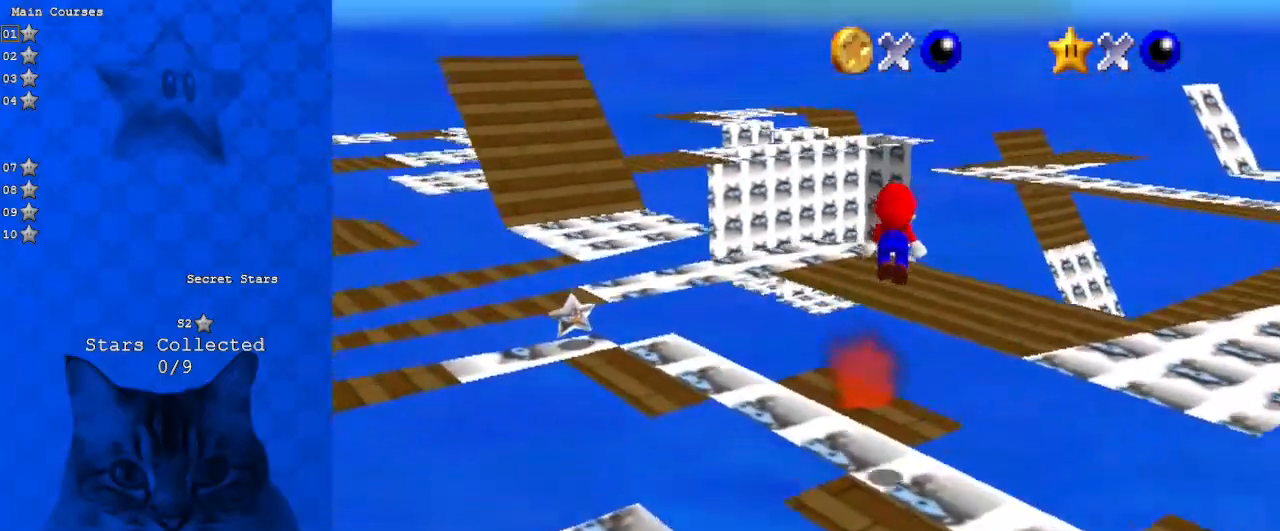
{"keys": ["ctrl", "left", "shift", "up"], "events": [[33, "up", "up"], [267, "left", "down"], [367, "ctrl", "down"], [433, "up", "down"]]}
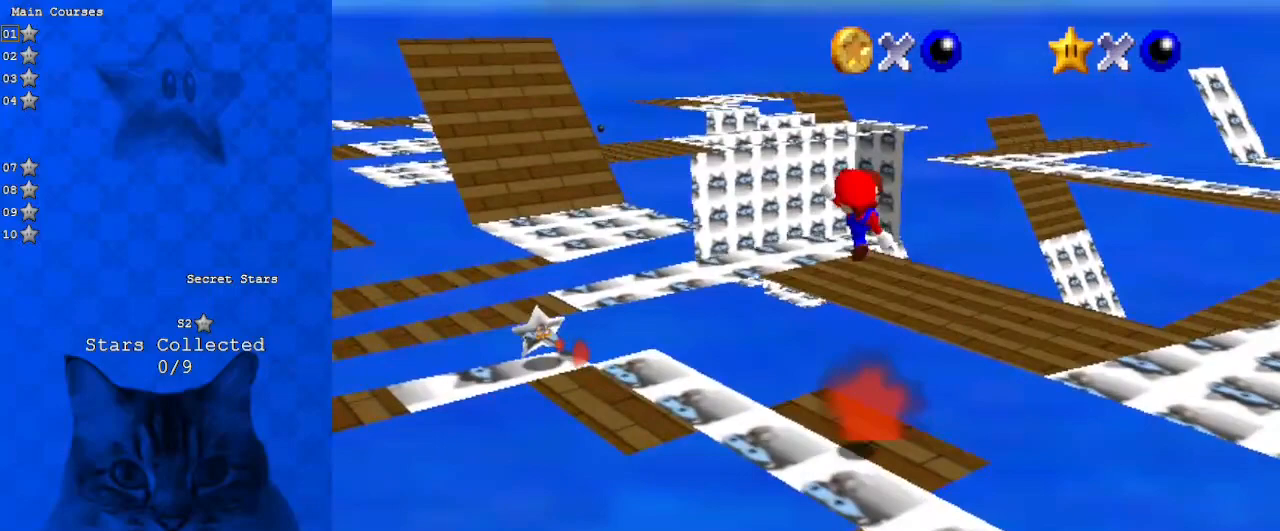
{"keys": ["d"], "events": [[133, "ctrl", "up"], [200, "shift", "up"], [333, "left", "up"], [367, "d", "down"], [367, "up", "up"], [467, "d", "up"], [500, "d", "down"]]}
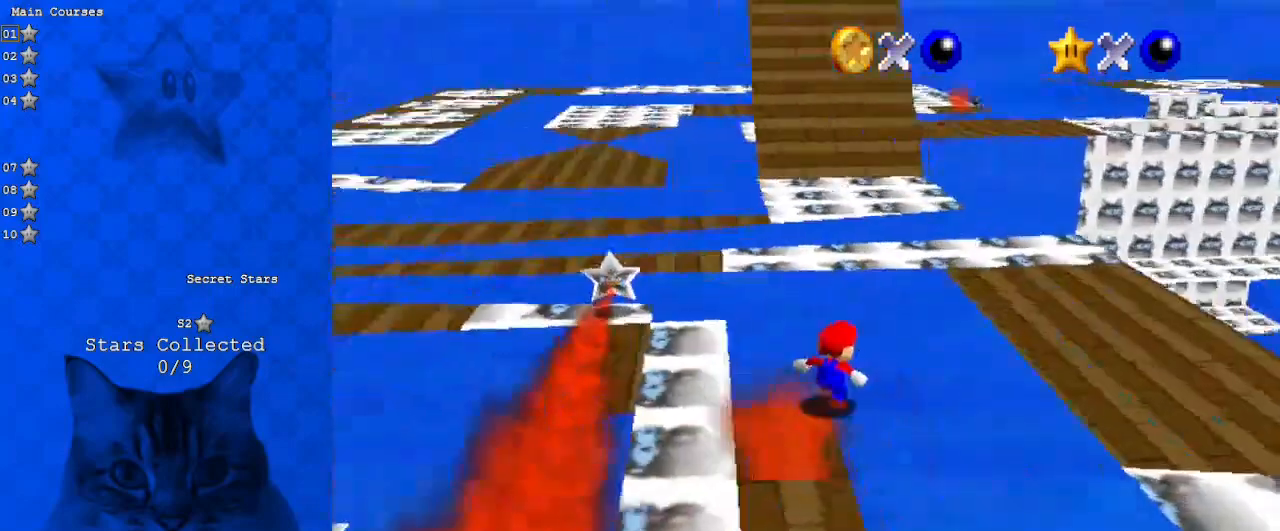
{"keys": [], "events": [[100, "d", "up"]]}
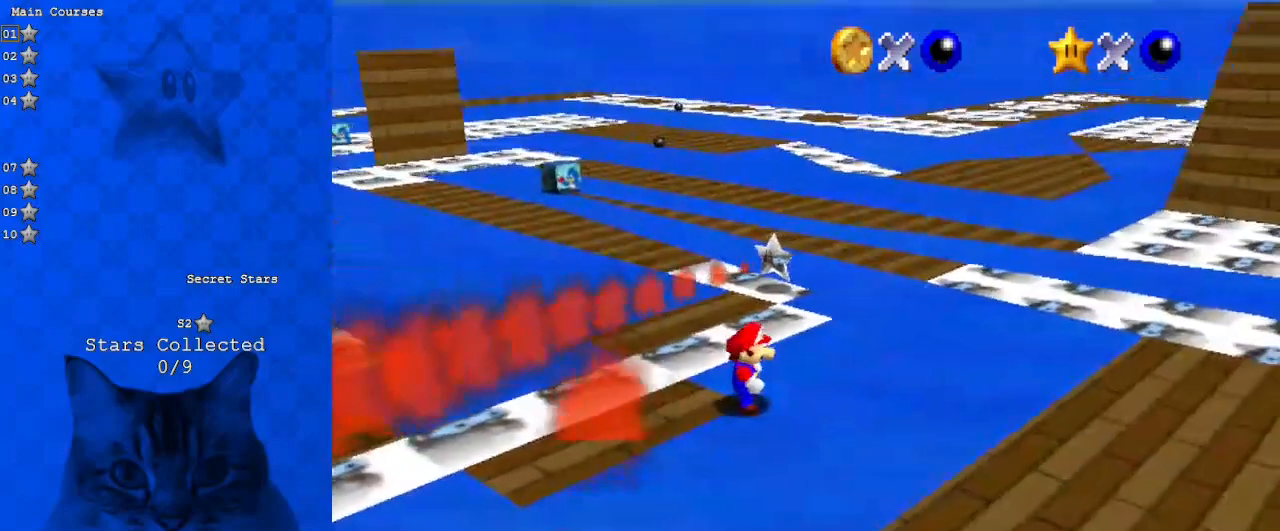
{"keys": [], "events": [[200, "left", "down"], [500, "left", "up"]]}